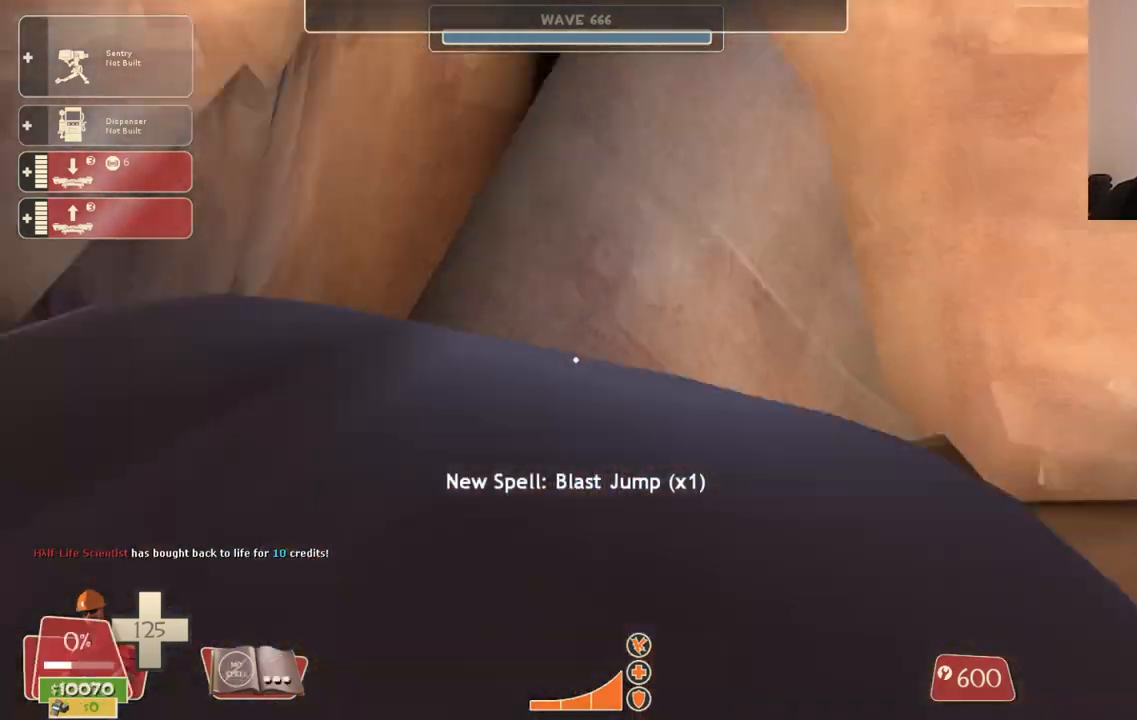
Gameplay with a controller (PlayStation layout); each line is a JSON object with the inputs held at the frame after it. "events" lists button and stick changes between this image and that frame as [ms after this image, input, new state], when the widget could be followed in between.
{"buttons": ["R1"], "left_stick": "right", "right_stick": "right", "events": [[100, "right_stick", "right"], [500, "R1", "down"]]}
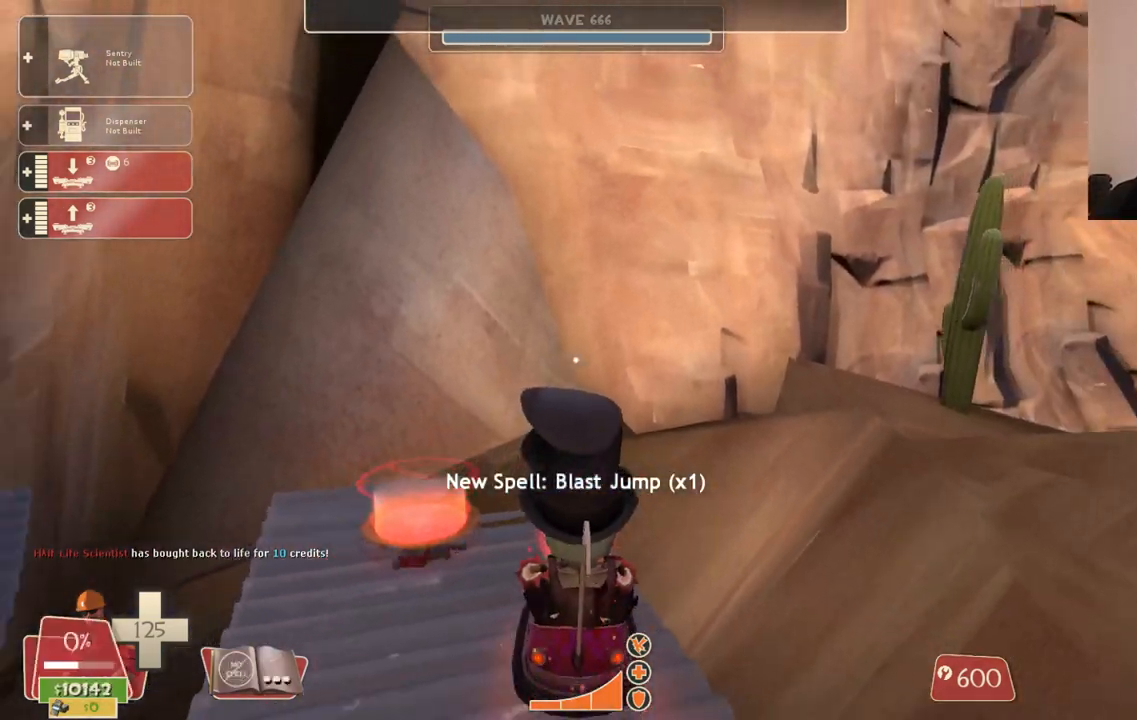
{"buttons": [], "left_stick": "right", "right_stick": "right", "events": [[83, "R1", "up"], [183, "R1", "down"], [267, "R1", "up"], [350, "R1", "down"], [450, "R1", "up"]]}
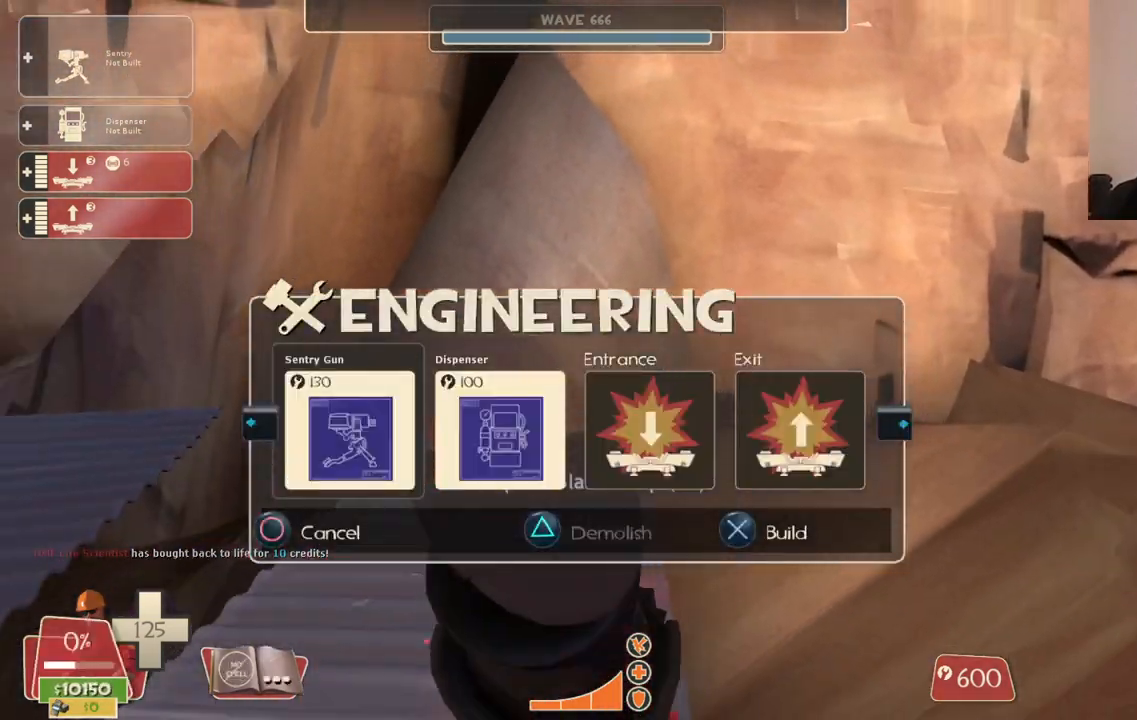
{"buttons": [], "left_stick": "center", "right_stick": "right", "events": [[33, "R1", "down"], [117, "R1", "up"], [200, "R1", "down"], [300, "R1", "up"], [500, "left_stick", "center"]]}
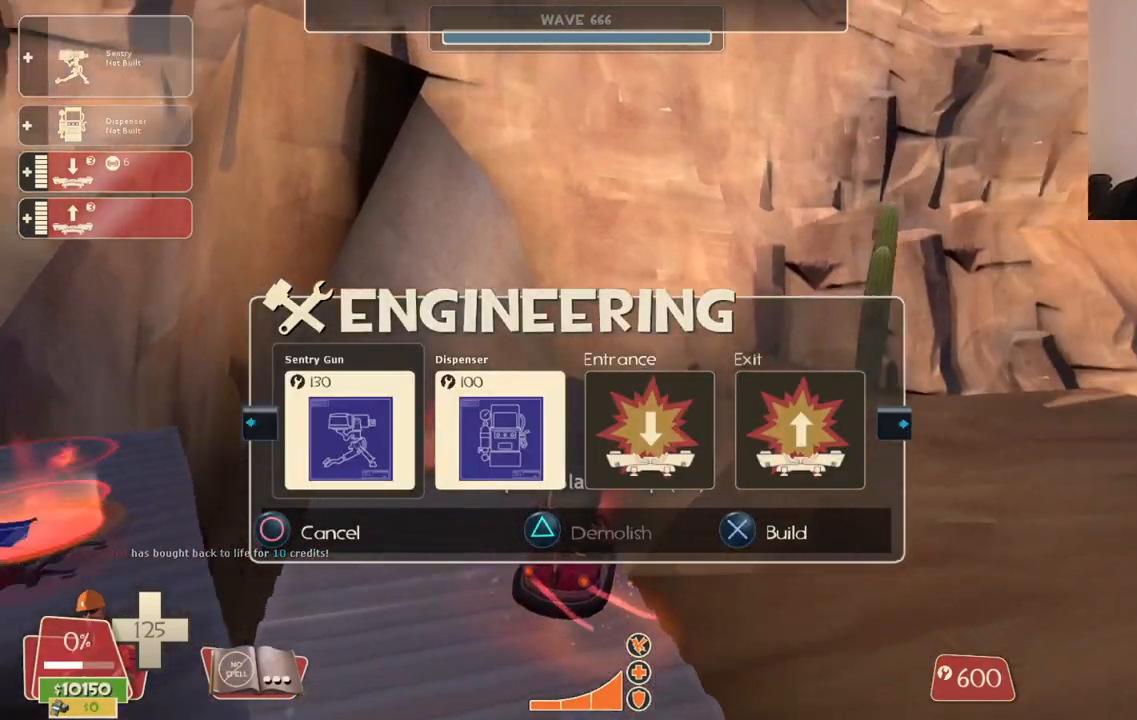
{"buttons": [], "left_stick": "down-right", "right_stick": "center", "events": [[50, "right_stick", "center"], [317, "left_stick", "down-right"]]}
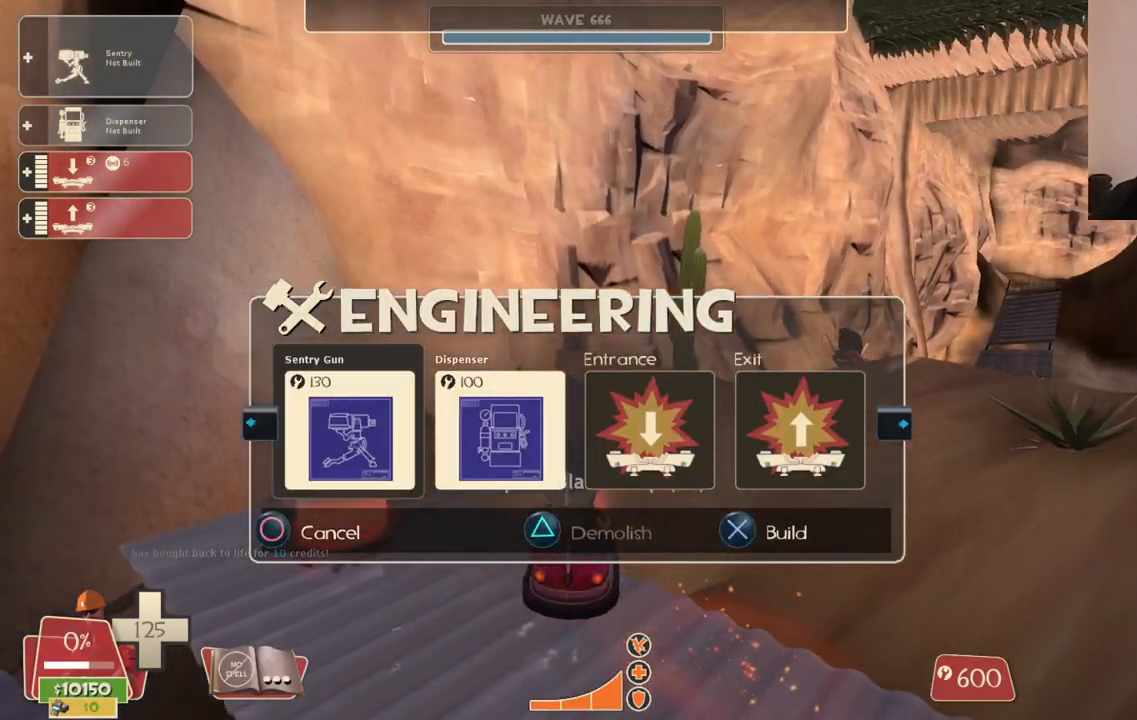
{"buttons": [], "left_stick": "right", "right_stick": "center", "events": [[67, "left_stick", "center"], [167, "CIRCLE", "down"], [300, "CIRCLE", "up"], [417, "left_stick", "right"]]}
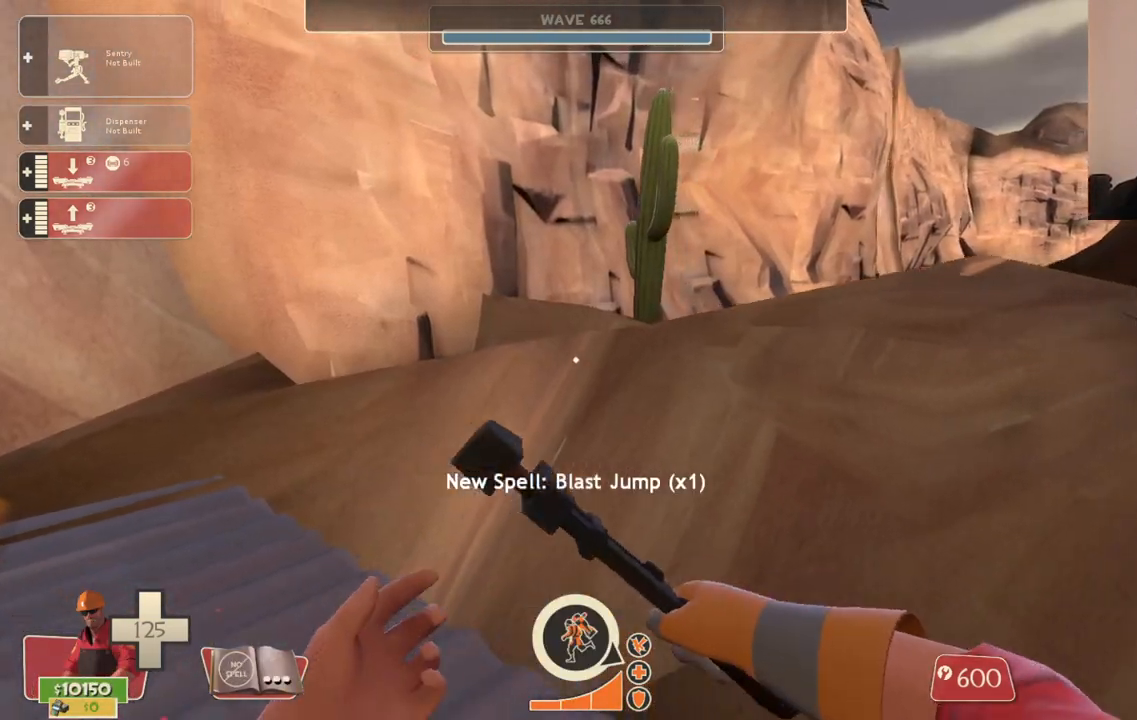
{"buttons": [], "left_stick": "up", "right_stick": "center", "events": [[150, "left_stick", "up-right"], [267, "left_stick", "up"]]}
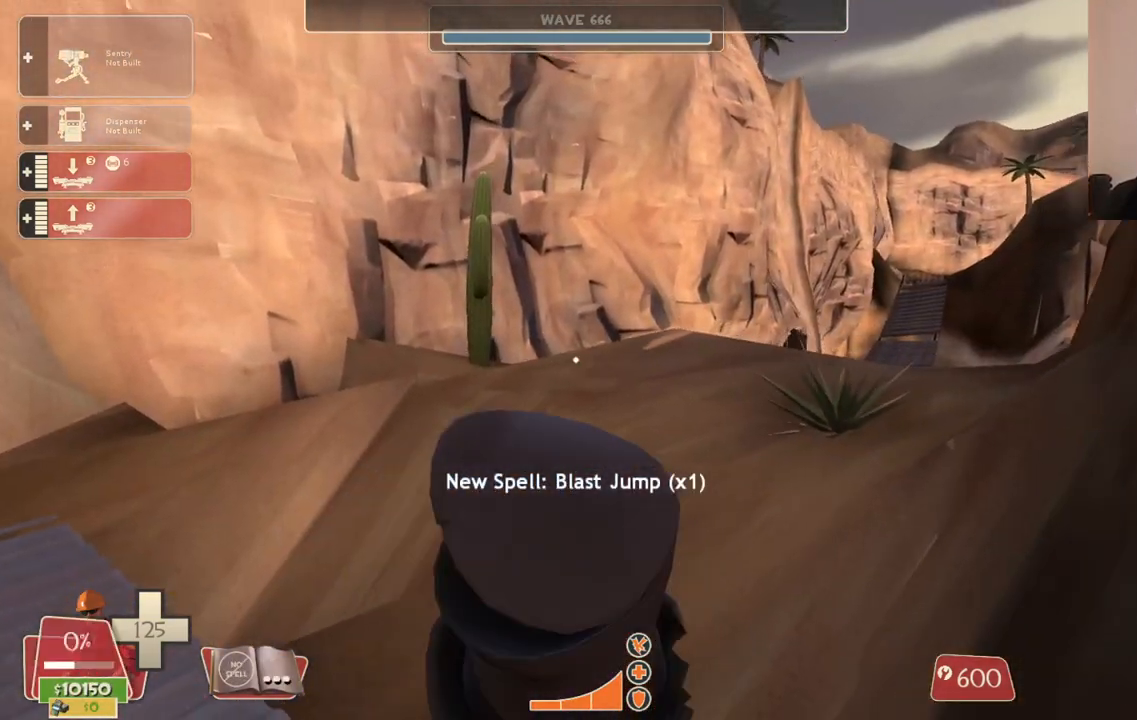
{"buttons": [], "left_stick": "center", "right_stick": "center", "events": [[283, "left_stick", "up-left"], [417, "left_stick", "center"]]}
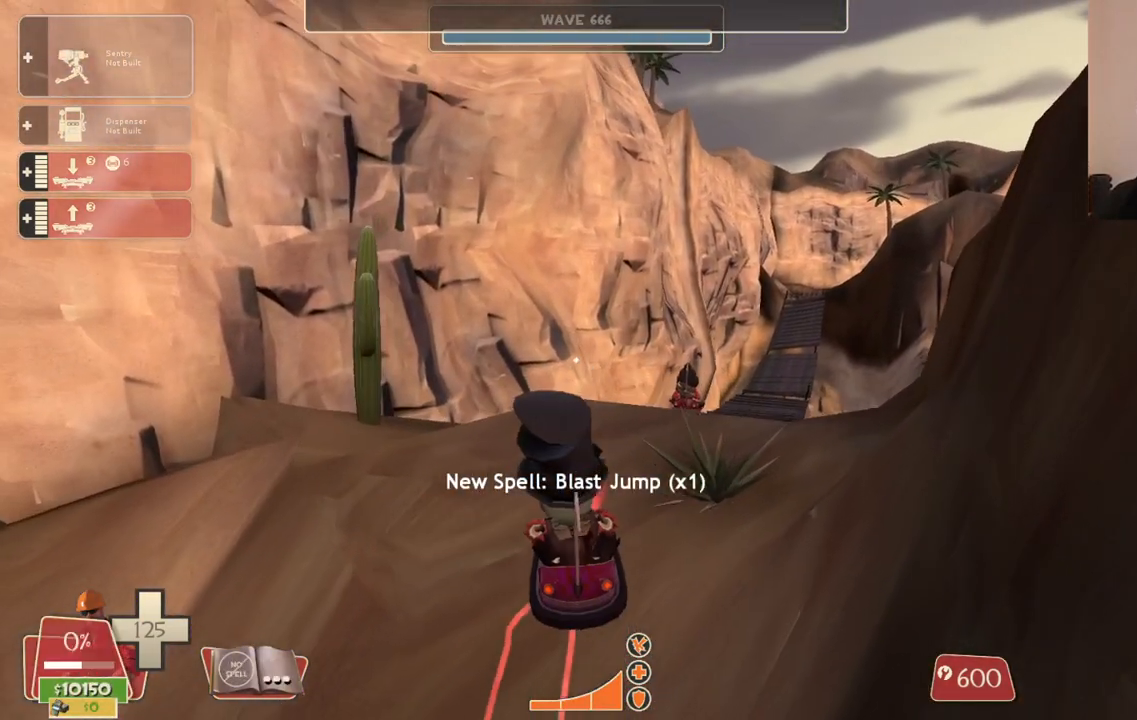
{"buttons": [], "left_stick": "center", "right_stick": "center", "events": []}
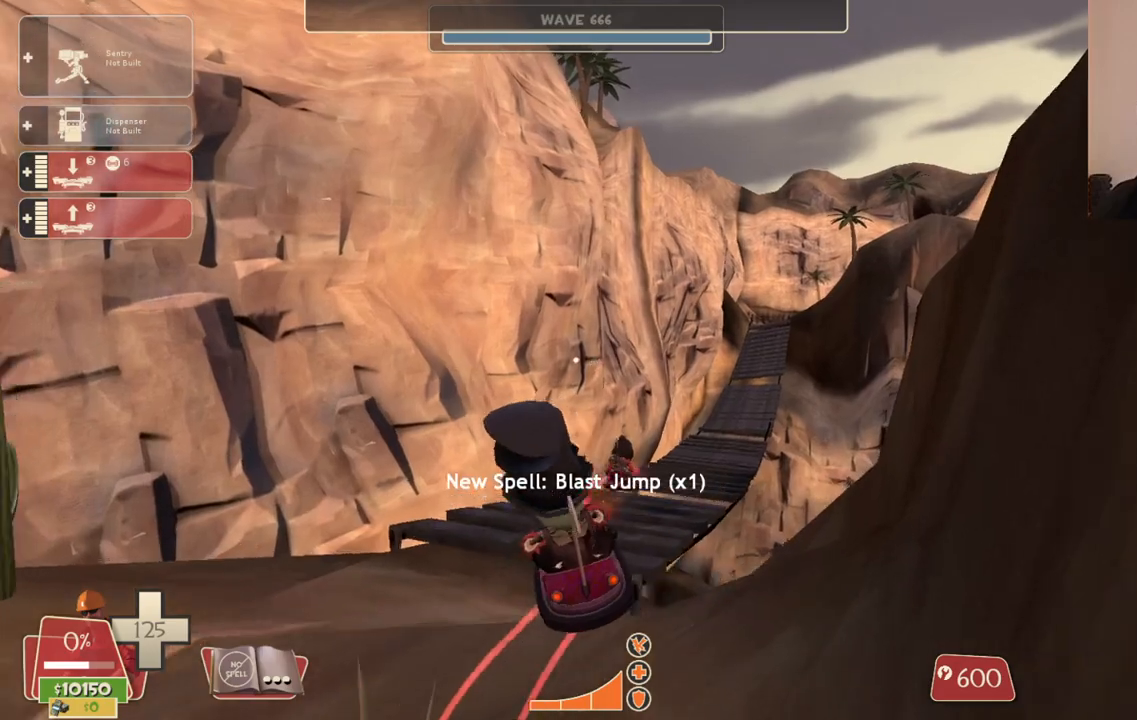
{"buttons": [], "left_stick": "right", "right_stick": "right", "events": [[417, "left_stick", "right"], [433, "right_stick", "right"]]}
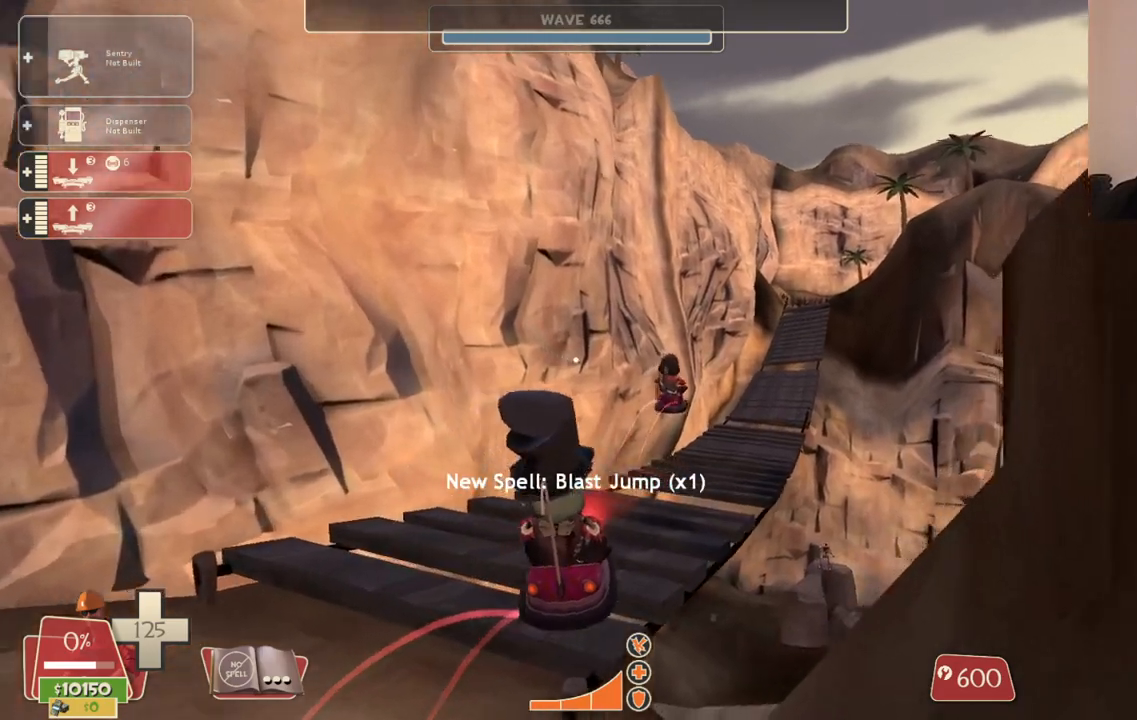
{"buttons": [], "left_stick": "right", "right_stick": "center", "events": [[33, "left_stick", "center"], [33, "right_stick", "center"], [350, "left_stick", "right"]]}
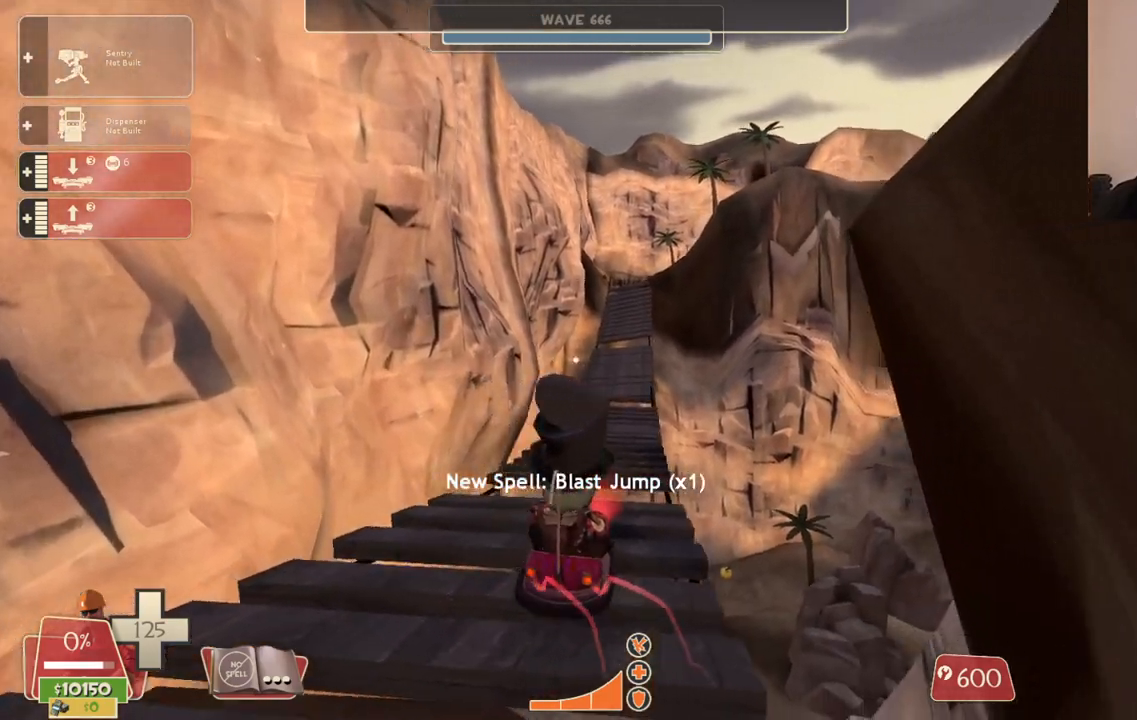
{"buttons": [], "left_stick": "up-left", "right_stick": "center", "events": [[67, "left_stick", "up-left"]]}
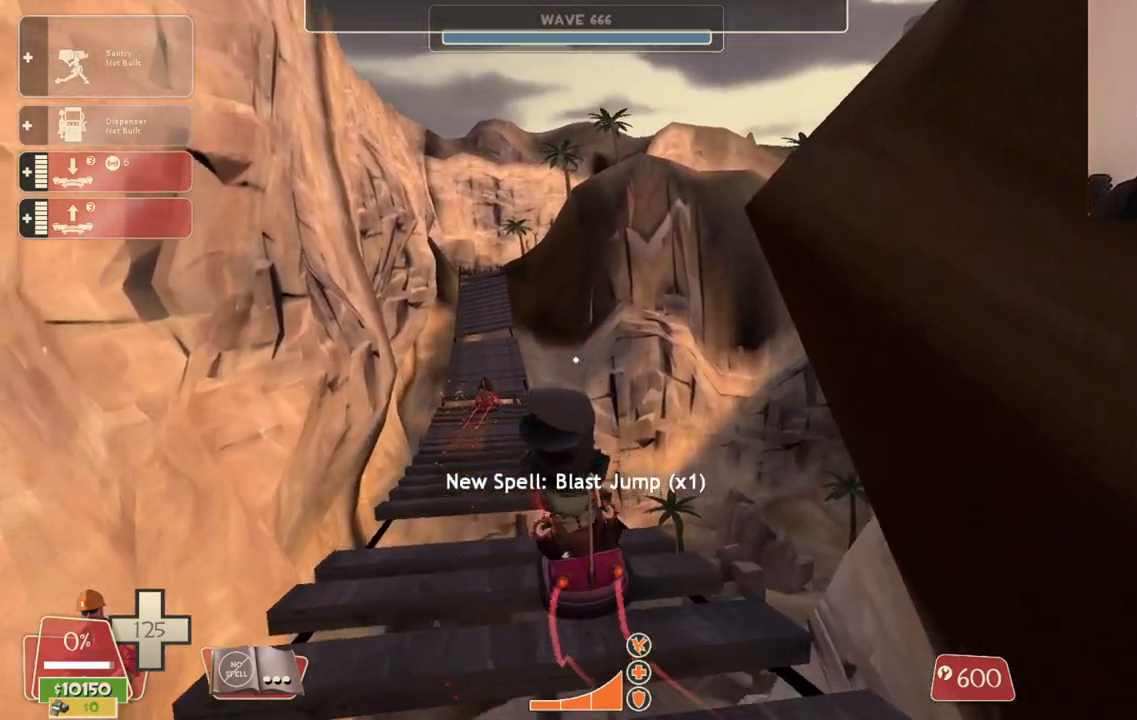
{"buttons": [], "left_stick": "up", "right_stick": "center", "events": [[100, "CROSS", "down"], [150, "left_stick", "up"], [200, "CROSS", "up"]]}
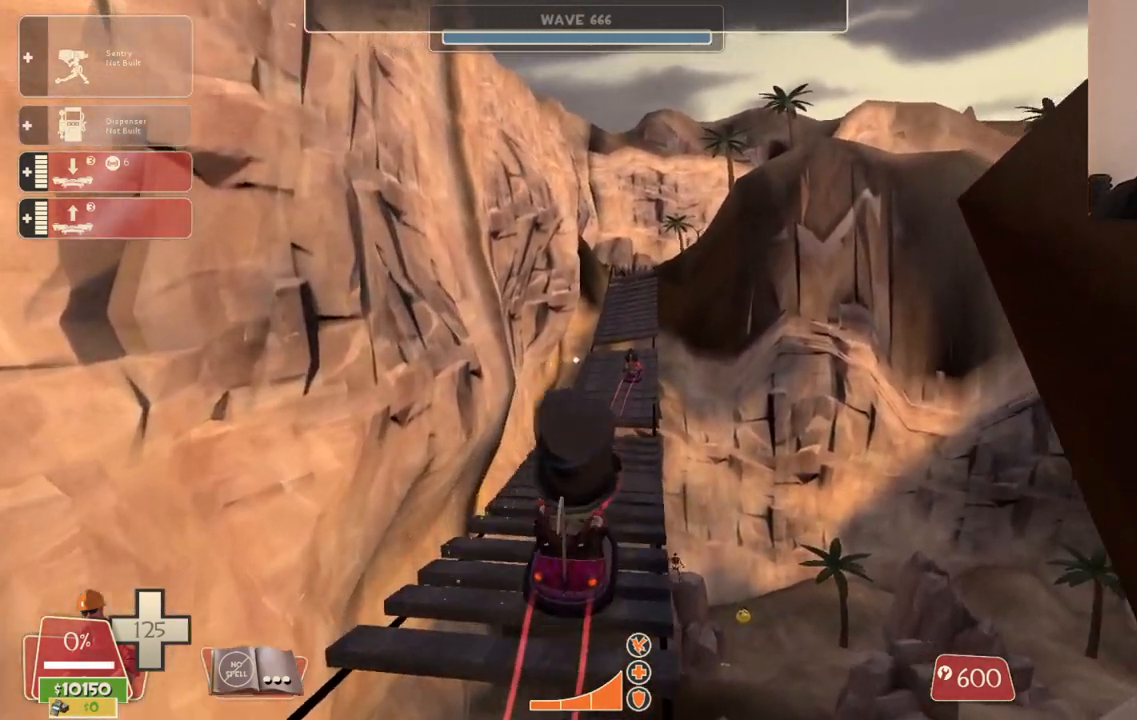
{"buttons": [], "left_stick": "center", "right_stick": "center", "events": [[117, "left_stick", "up-left"], [450, "left_stick", "center"]]}
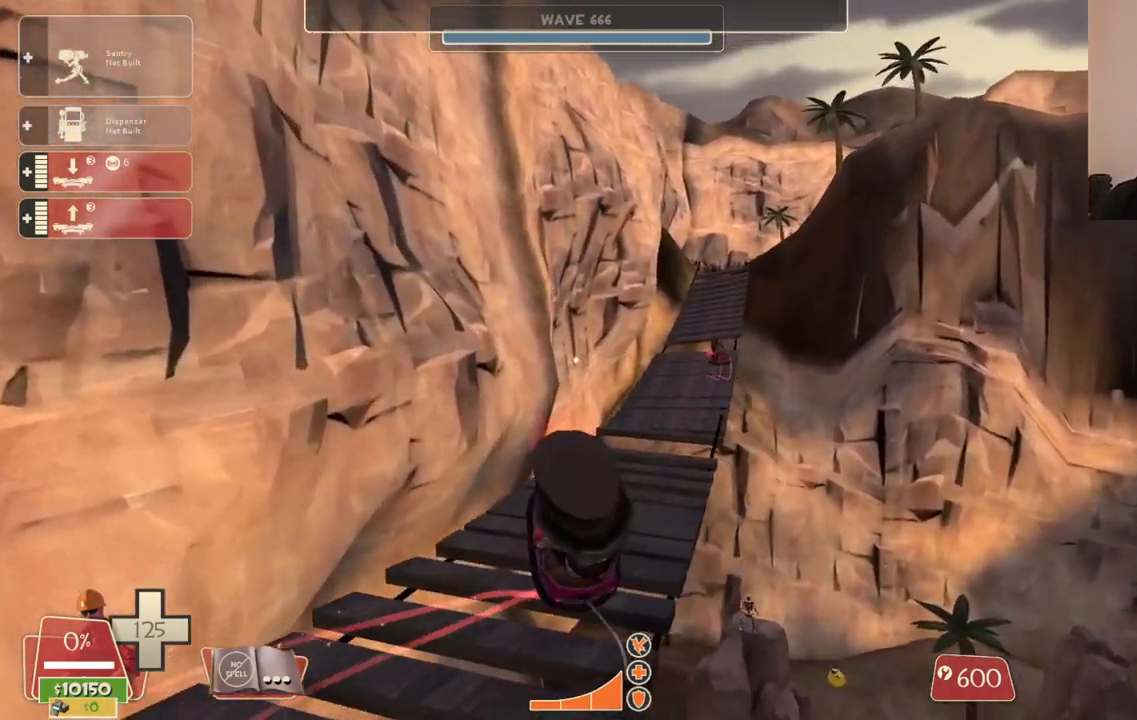
{"buttons": [], "left_stick": "center", "right_stick": "center", "events": []}
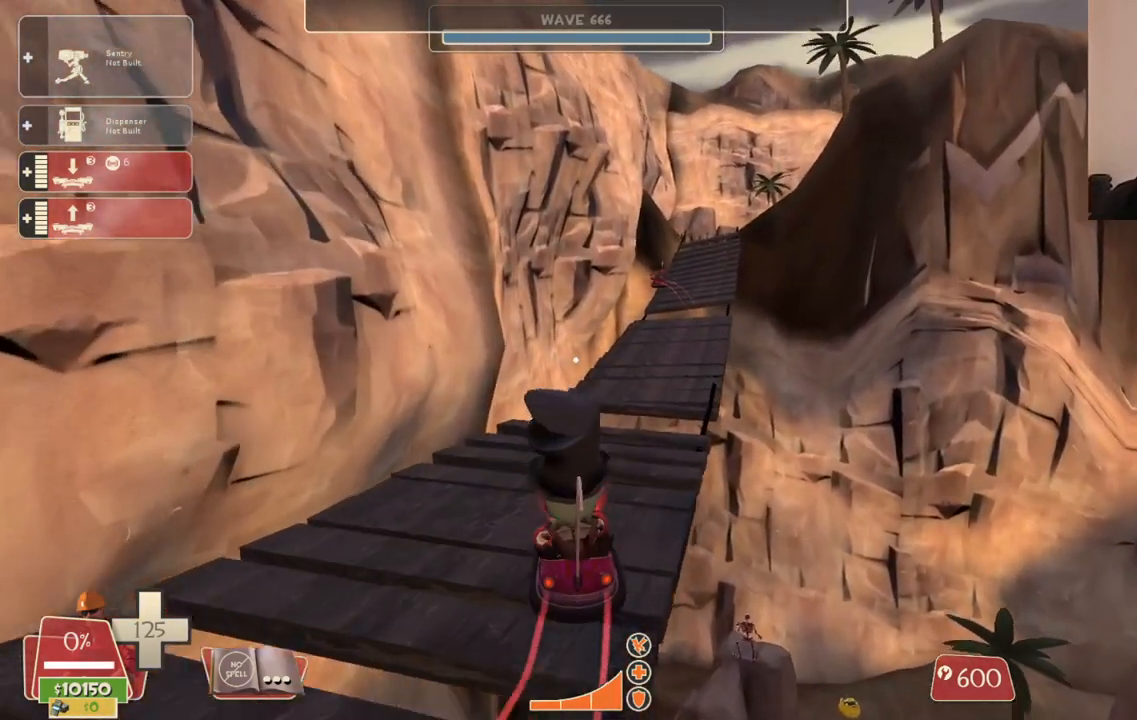
{"buttons": [], "left_stick": "up-left", "right_stick": "center", "events": [[150, "left_stick", "up-right"], [383, "left_stick", "up-left"], [400, "CROSS", "down"], [467, "CROSS", "up"]]}
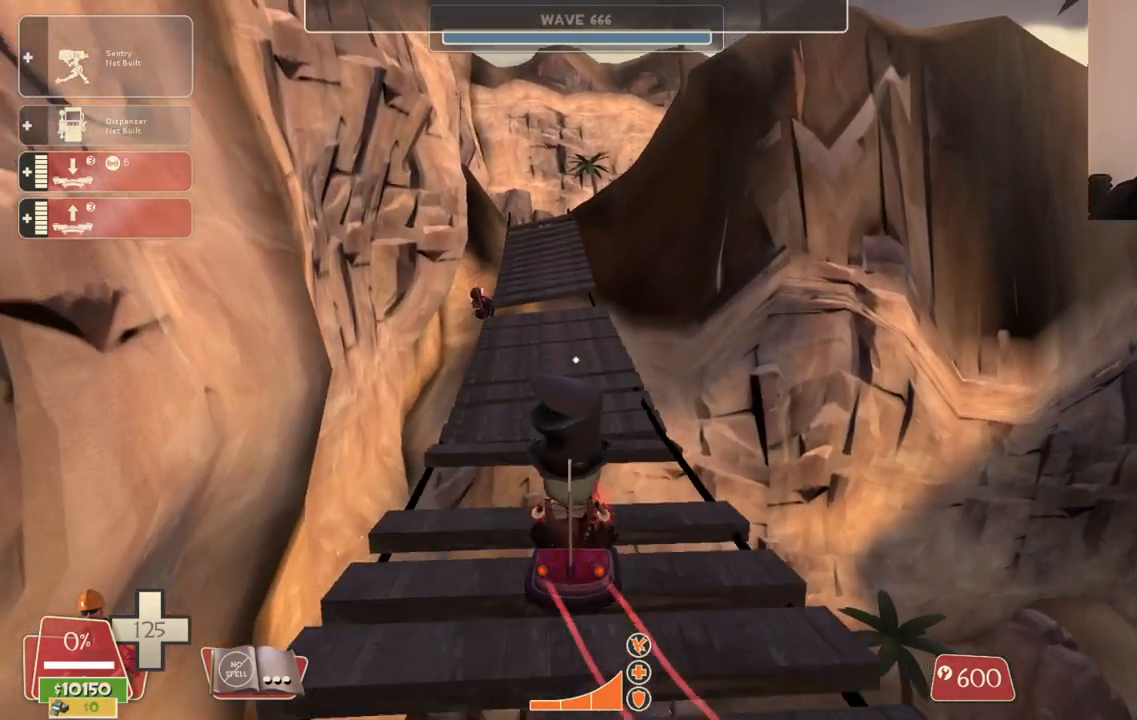
{"buttons": [], "left_stick": "center", "right_stick": "center", "events": [[167, "left_stick", "center"], [383, "left_stick", "right"], [483, "left_stick", "center"]]}
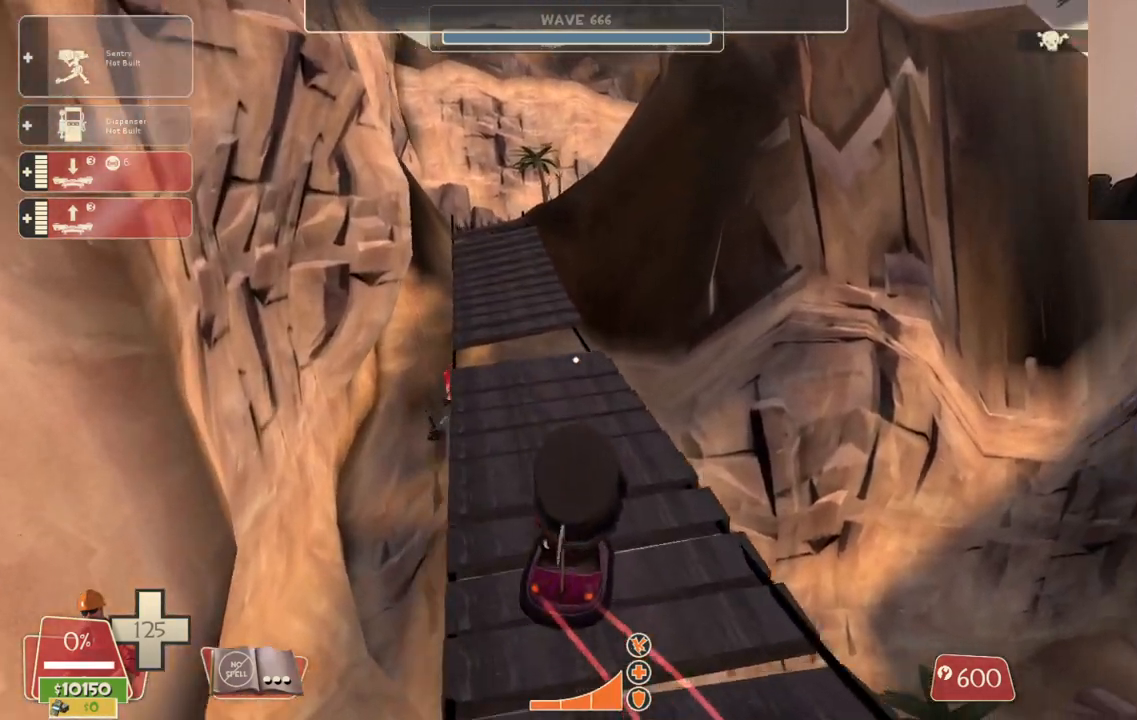
{"buttons": [], "left_stick": "center", "right_stick": "center", "events": []}
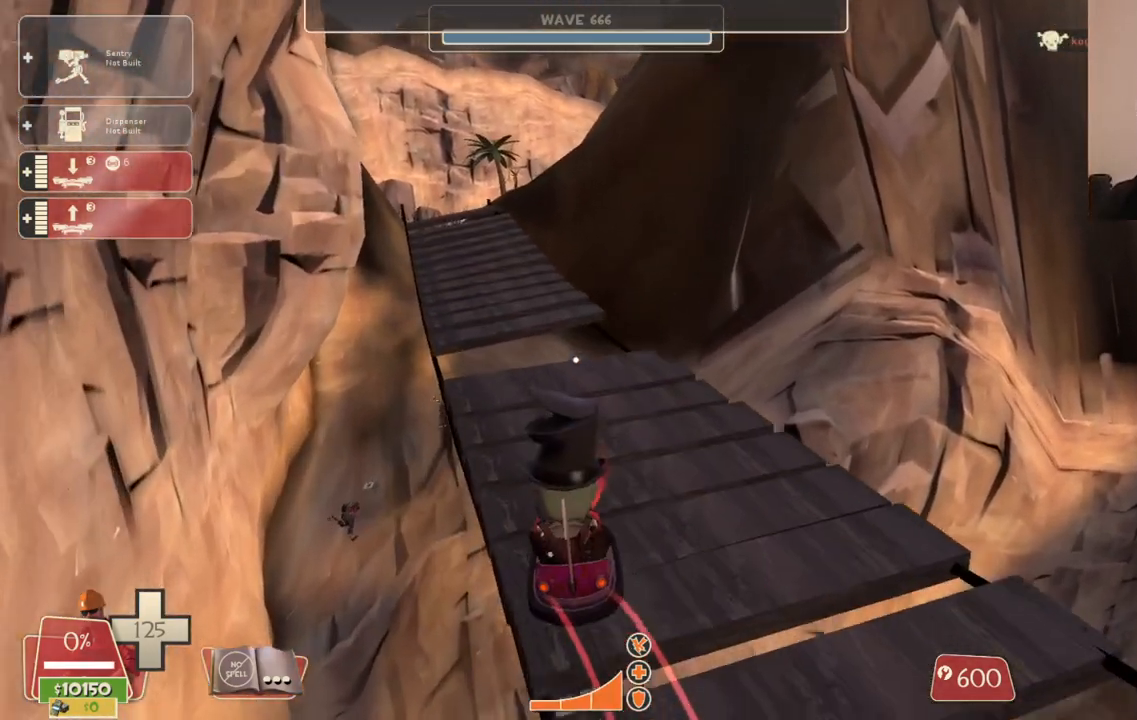
{"buttons": ["CROSS"], "left_stick": "up", "right_stick": "center", "events": [[217, "left_stick", "up-left"], [467, "CROSS", "down"], [500, "left_stick", "up"]]}
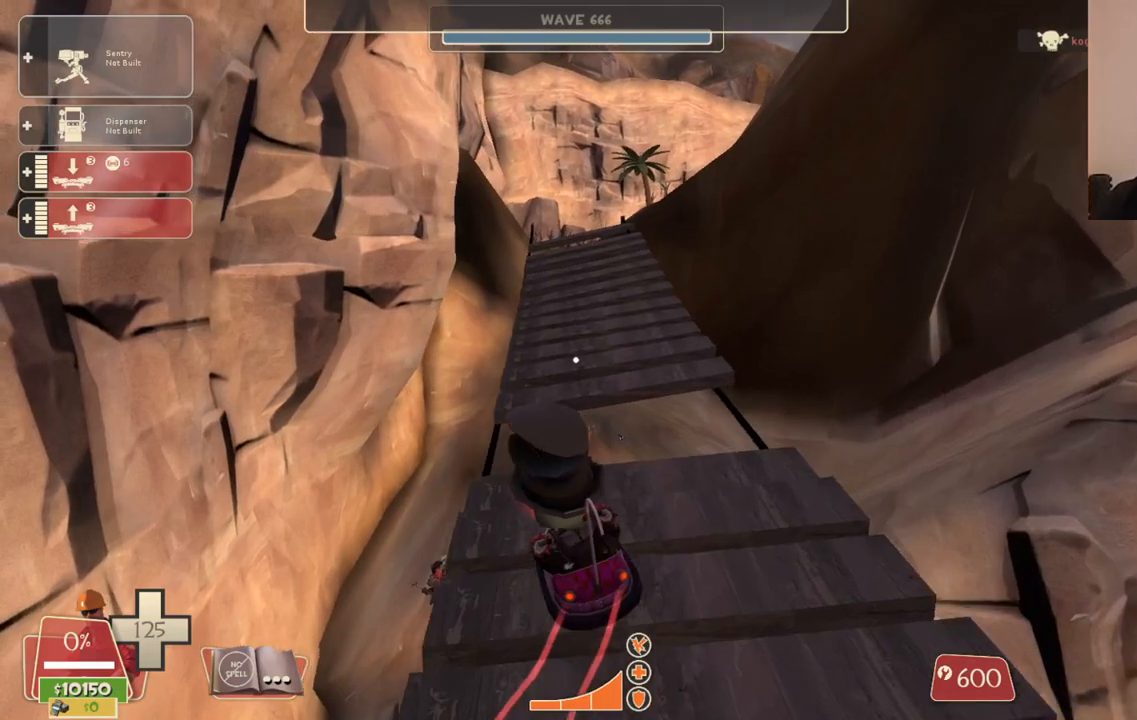
{"buttons": [], "left_stick": "center", "right_stick": "center", "events": [[67, "CROSS", "up"], [217, "left_stick", "up-right"], [333, "left_stick", "center"], [400, "left_stick", "right"], [467, "left_stick", "center"]]}
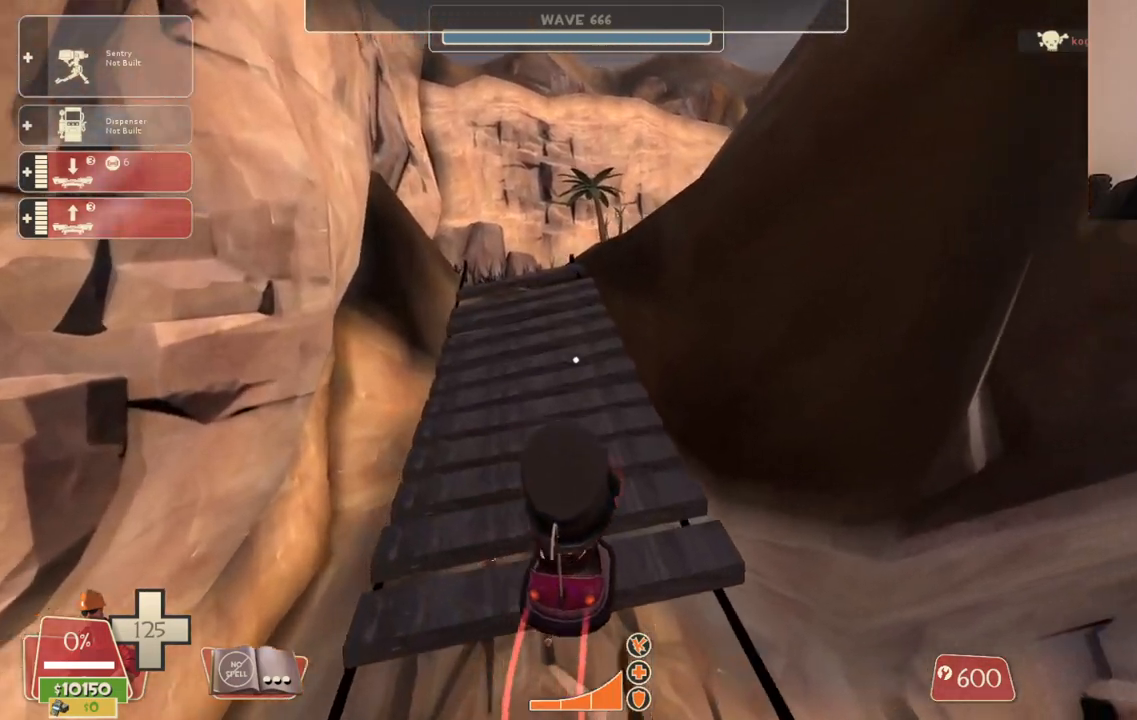
{"buttons": [], "left_stick": "center", "right_stick": "center", "events": [[50, "left_stick", "left"], [233, "left_stick", "center"]]}
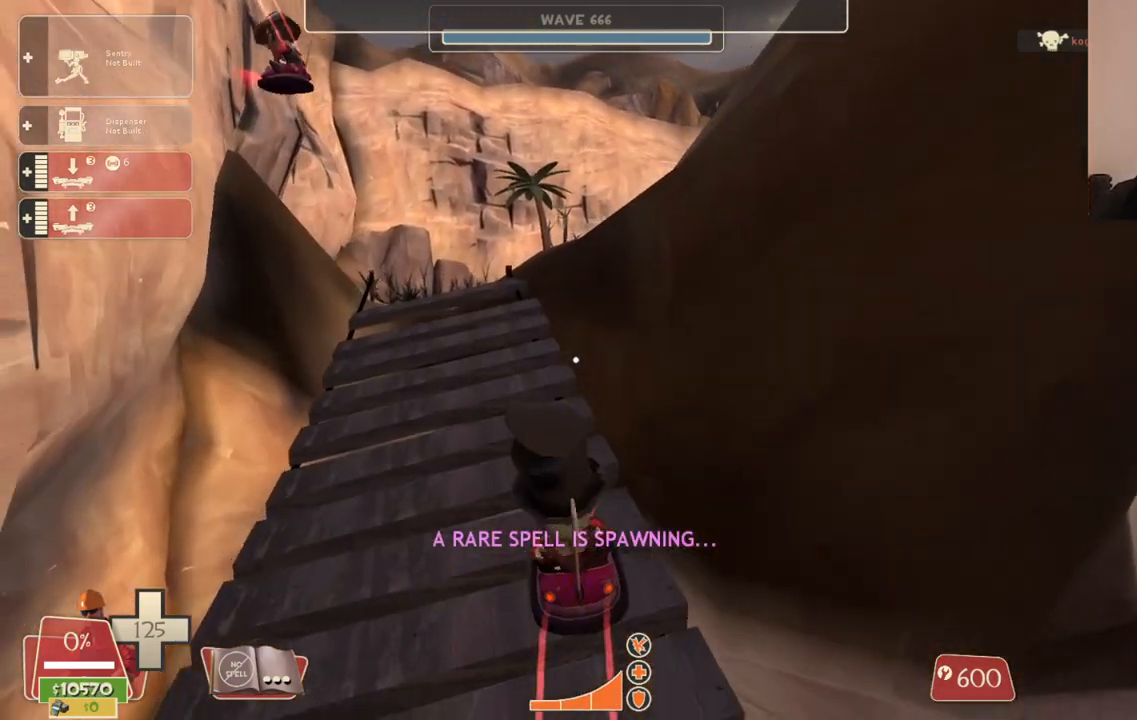
{"buttons": [], "left_stick": "up", "right_stick": "center", "events": [[33, "left_stick", "left"], [217, "left_stick", "up"]]}
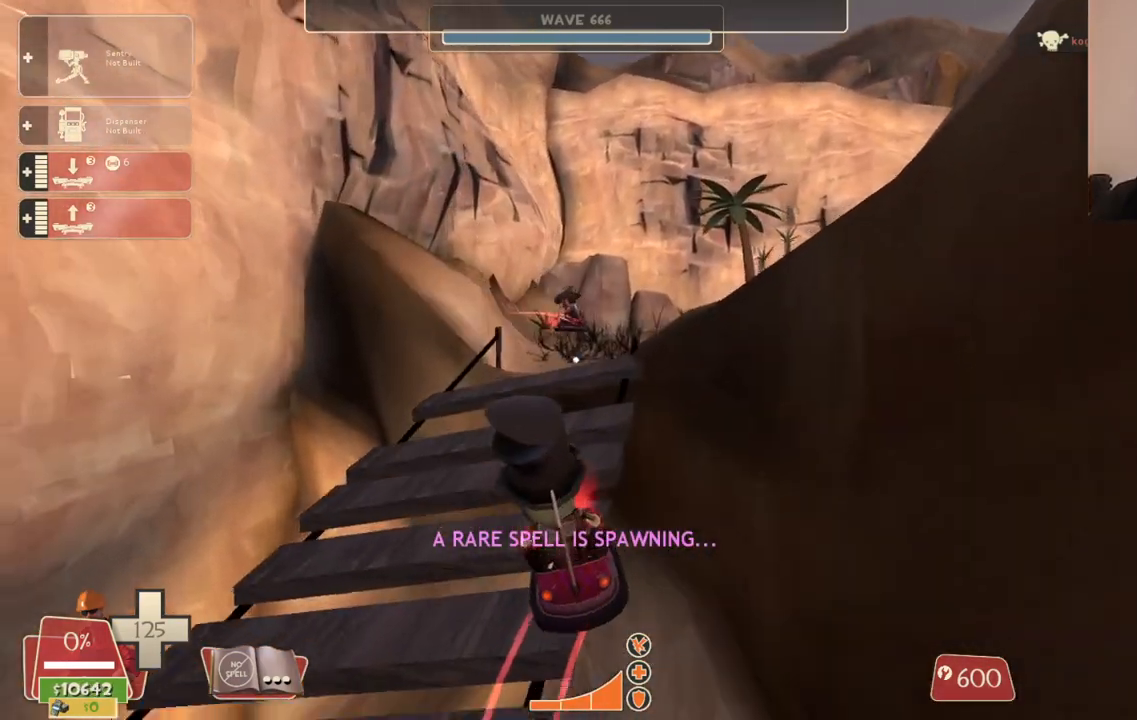
{"buttons": [], "left_stick": "up", "right_stick": "center", "events": [[50, "CROSS", "down"], [217, "CROSS", "up"]]}
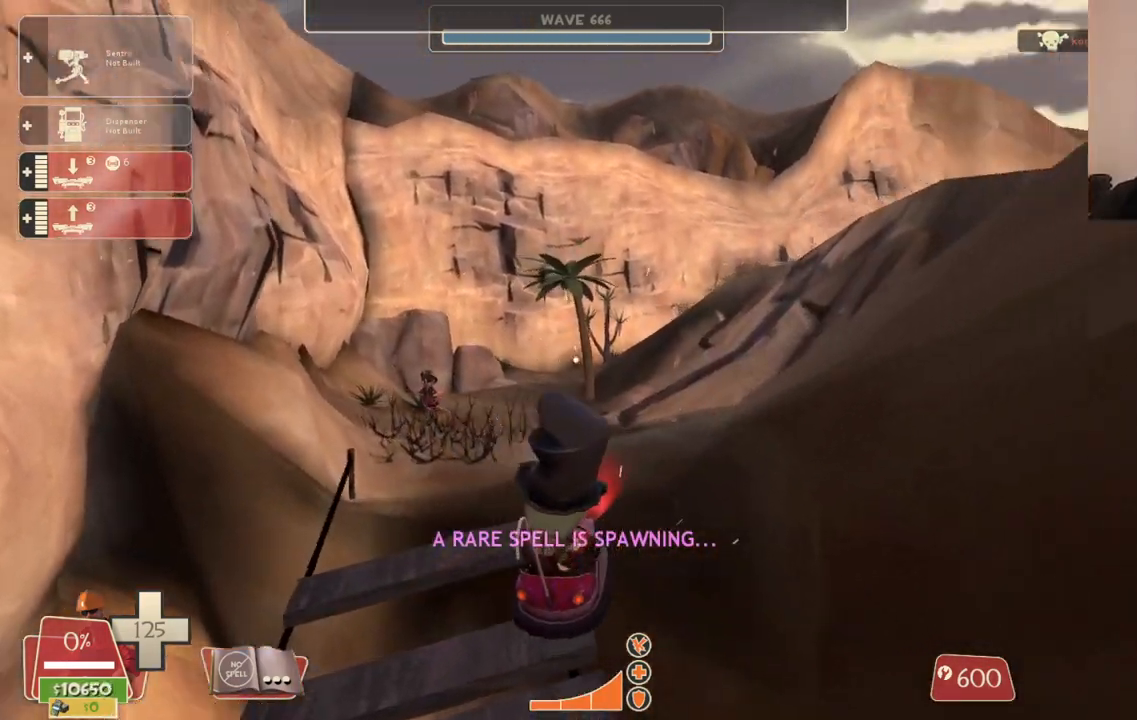
{"buttons": [], "left_stick": "up-left", "right_stick": "down-left", "events": [[150, "left_stick", "up-left"], [467, "right_stick", "down-left"]]}
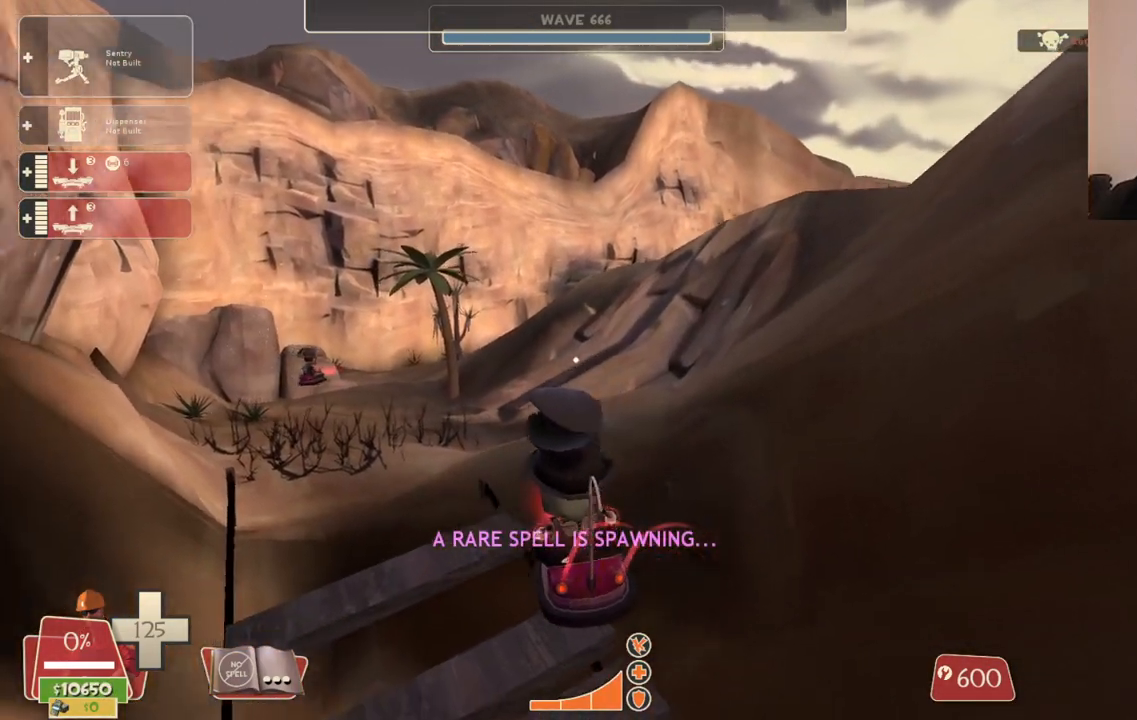
{"buttons": ["CROSS"], "left_stick": "up-right", "right_stick": "left", "events": [[83, "right_stick", "left"], [167, "left_stick", "up"], [267, "left_stick", "up-right"], [450, "CROSS", "down"]]}
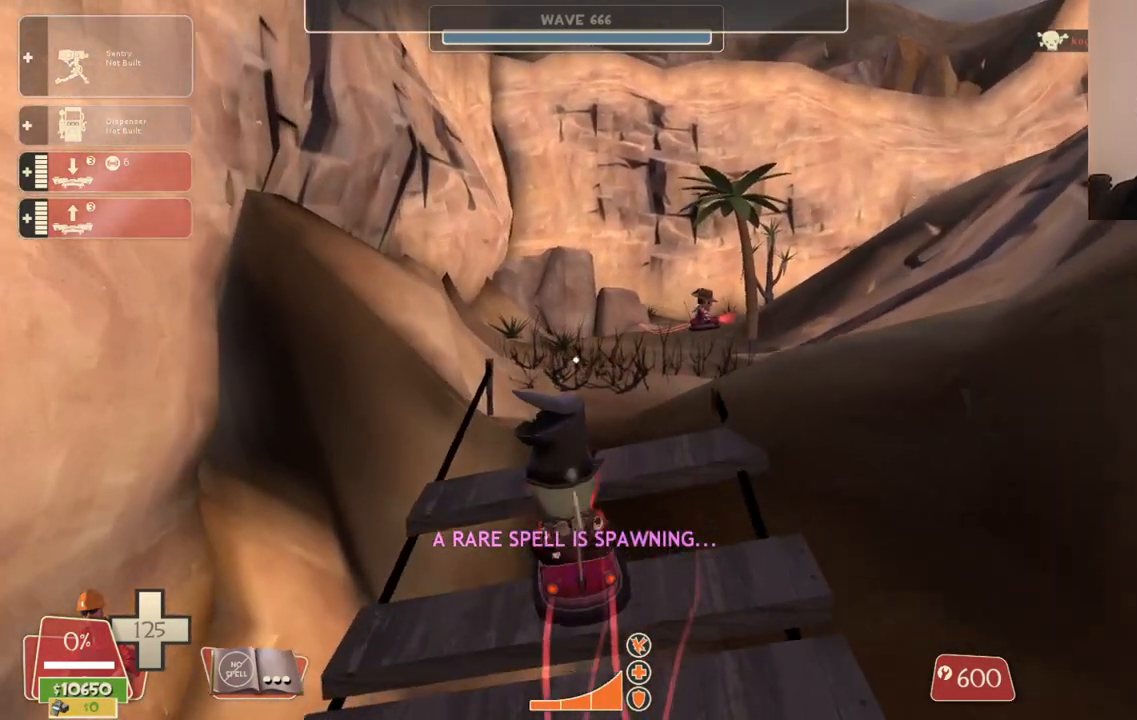
{"buttons": ["CROSS"], "left_stick": "up", "right_stick": "center", "events": [[83, "CROSS", "up"], [117, "left_stick", "up"], [133, "right_stick", "center"], [217, "CROSS", "down"], [283, "CROSS", "up"], [467, "CROSS", "down"]]}
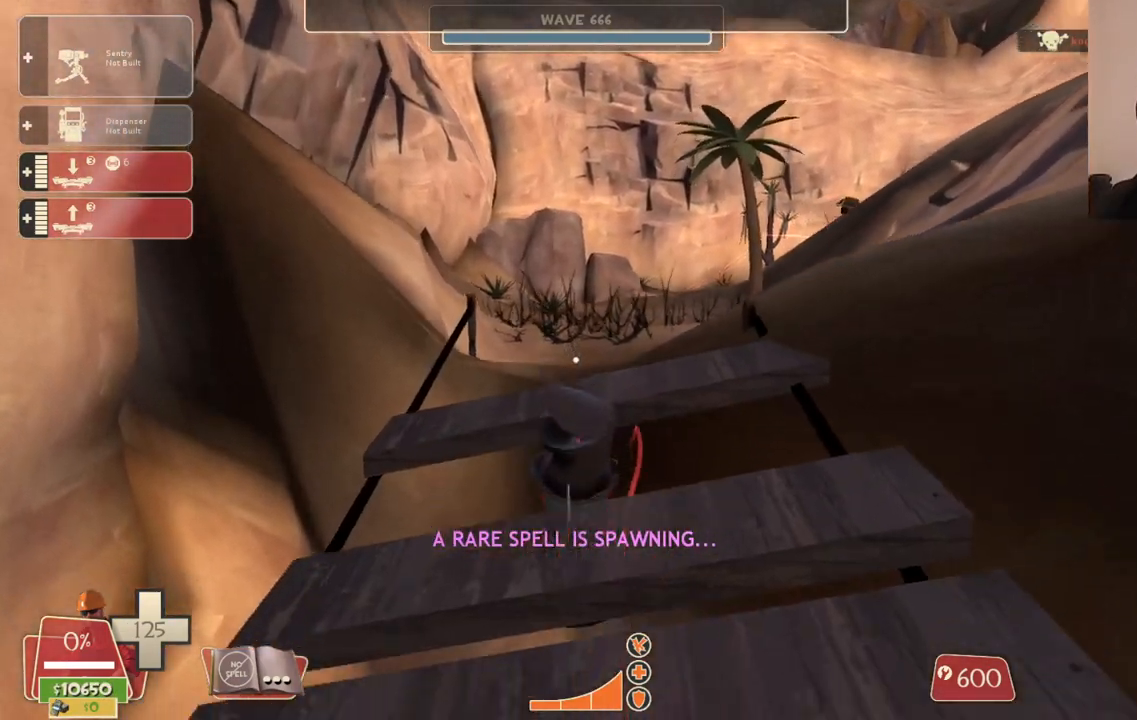
{"buttons": [], "left_stick": "center", "right_stick": "center", "events": [[67, "CROSS", "up"], [233, "left_stick", "center"]]}